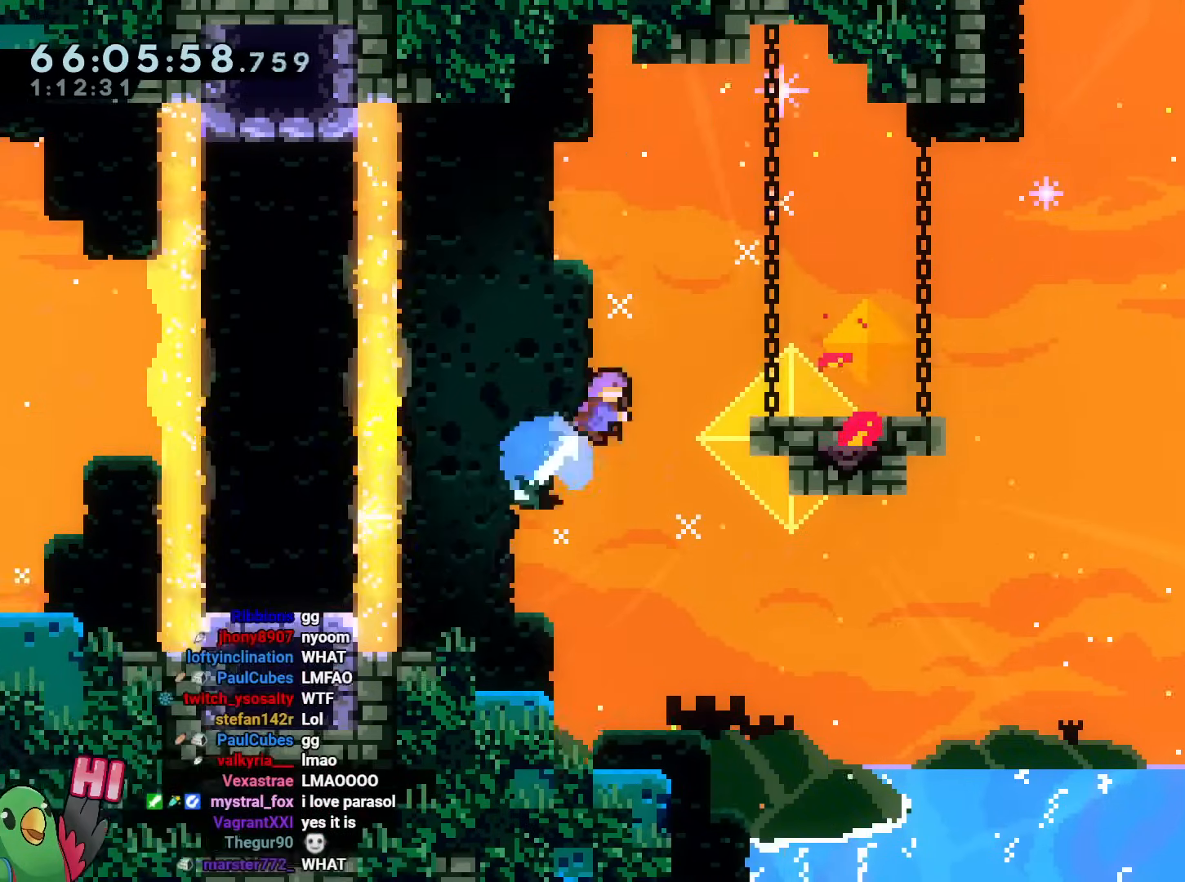
Gameplay with a controller (Nintendo layout); each line is a JSON object with the inputs held at the frame after it. "events" lists button and stick changes between this image and that frame as [ms after this image, input, new state], when the widget could be followed in between. Not read: HOME L1 L3 R3.
{"buttons": ["R1"], "left_stick": "center", "right_stick": "center", "events": [[100, "Y", "up"], [184, "B", "up"], [367, "left_stick", "center"]]}
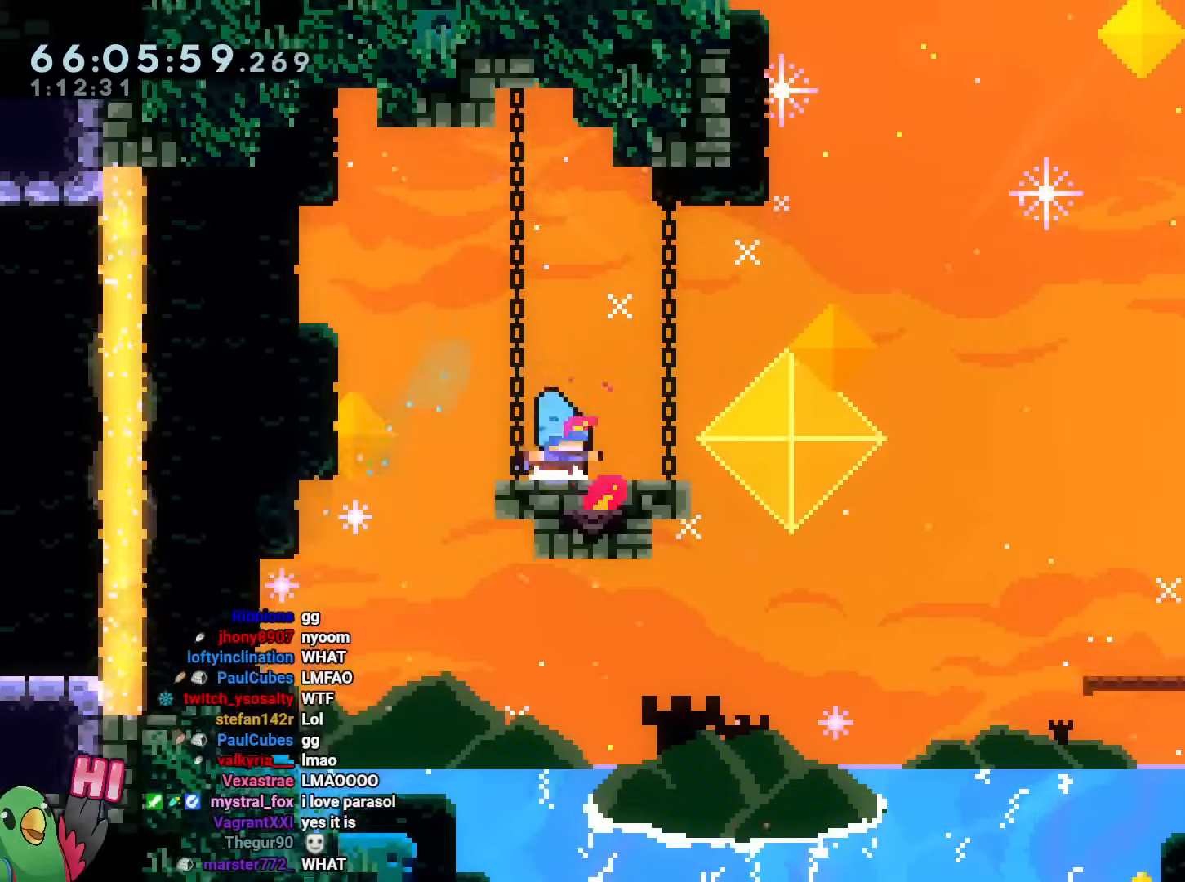
{"buttons": ["L2", "R1"], "left_stick": "right", "right_stick": "center", "events": [[116, "left_stick", "left"], [200, "left_stick", "center"], [333, "left_stick", "left"], [433, "DPAD_LEFT", "down"], [433, "L2", "down"], [450, "R2", "down"], [467, "left_stick", "right"], [483, "DPAD_LEFT", "up"], [500, "R2", "up"]]}
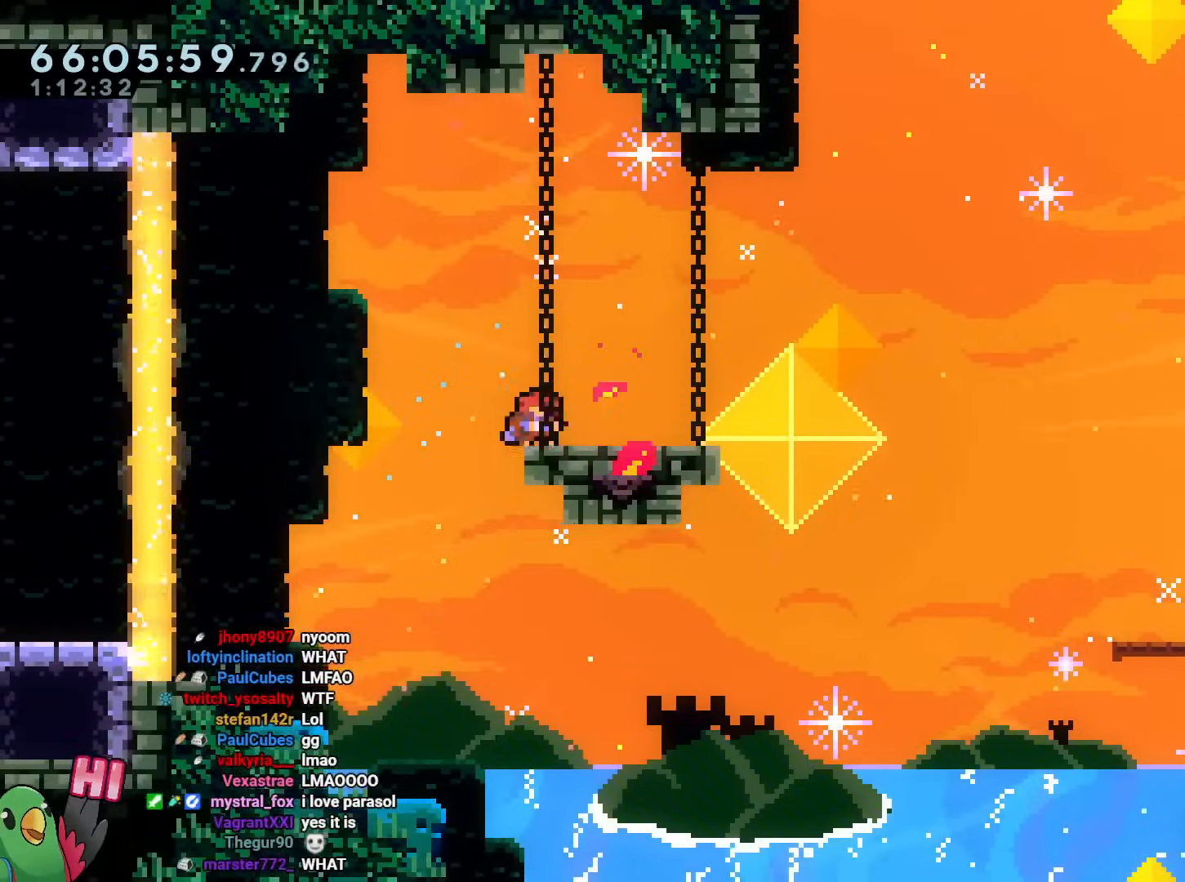
{"buttons": ["B", "L2", "R1"], "left_stick": "right", "right_stick": "center", "events": [[33, "Y", "down"], [150, "Y", "up"], [217, "B", "down"]]}
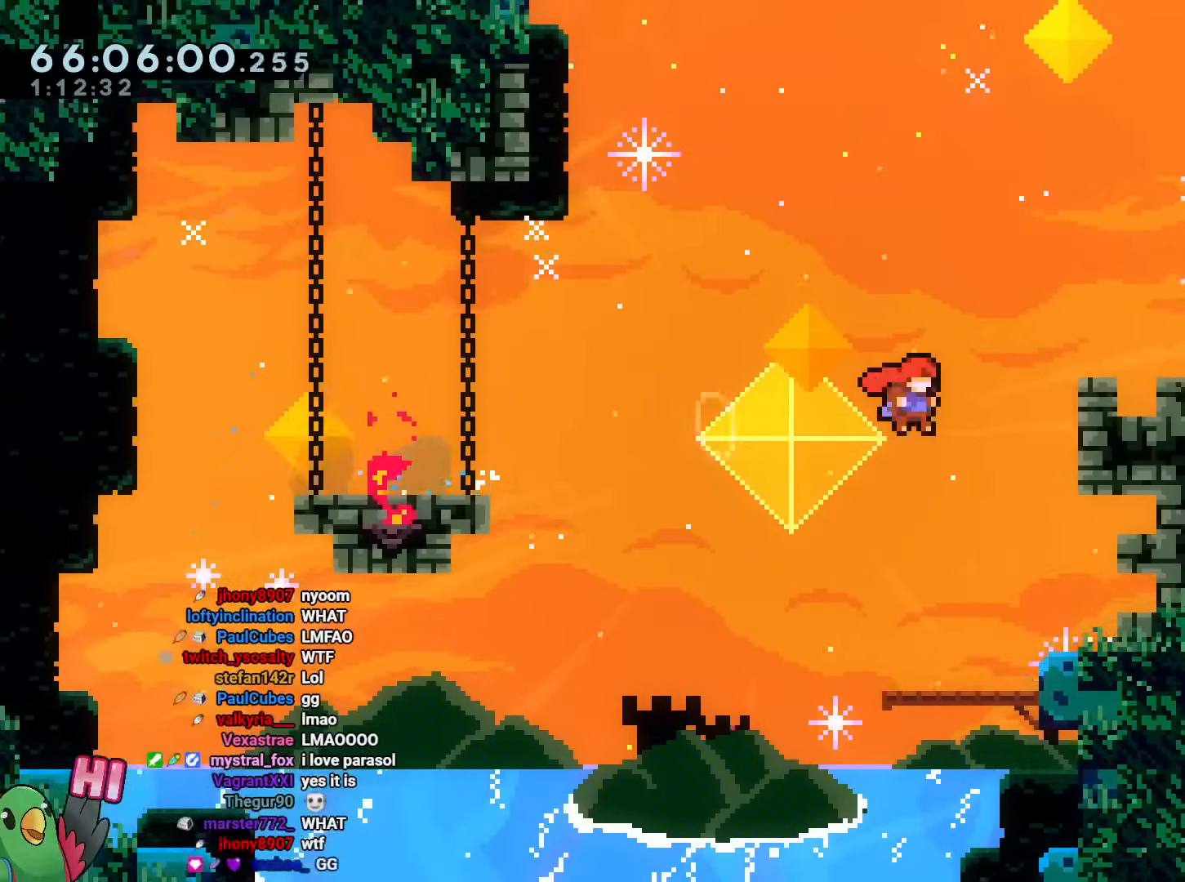
{"buttons": ["B", "R1"], "left_stick": "right", "right_stick": "center", "events": [[200, "B", "up"], [216, "left_stick", "center"], [233, "L2", "up"], [283, "B", "down"], [500, "left_stick", "right"]]}
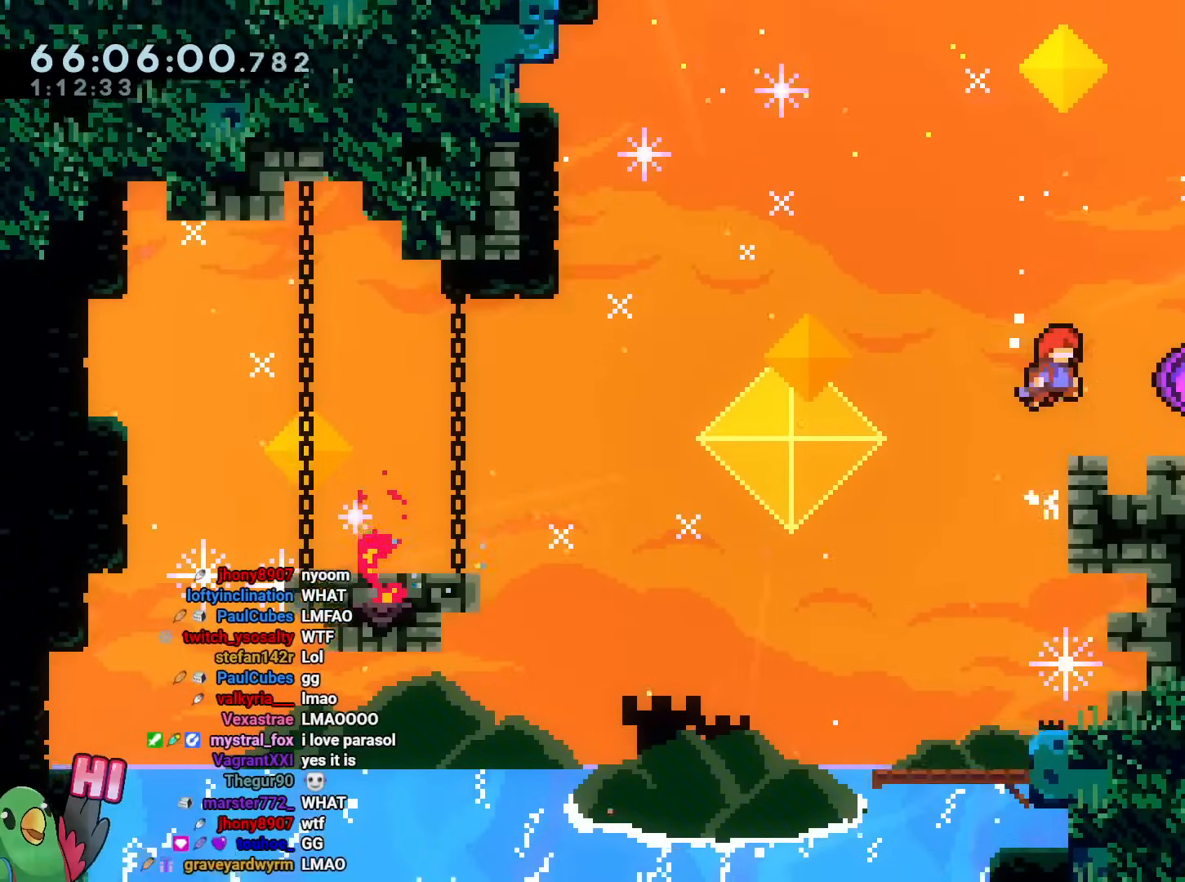
{"buttons": ["R1"], "left_stick": "center", "right_stick": "center", "events": [[17, "L2", "down"], [83, "B", "up"], [83, "left_stick", "center"], [100, "L2", "up"]]}